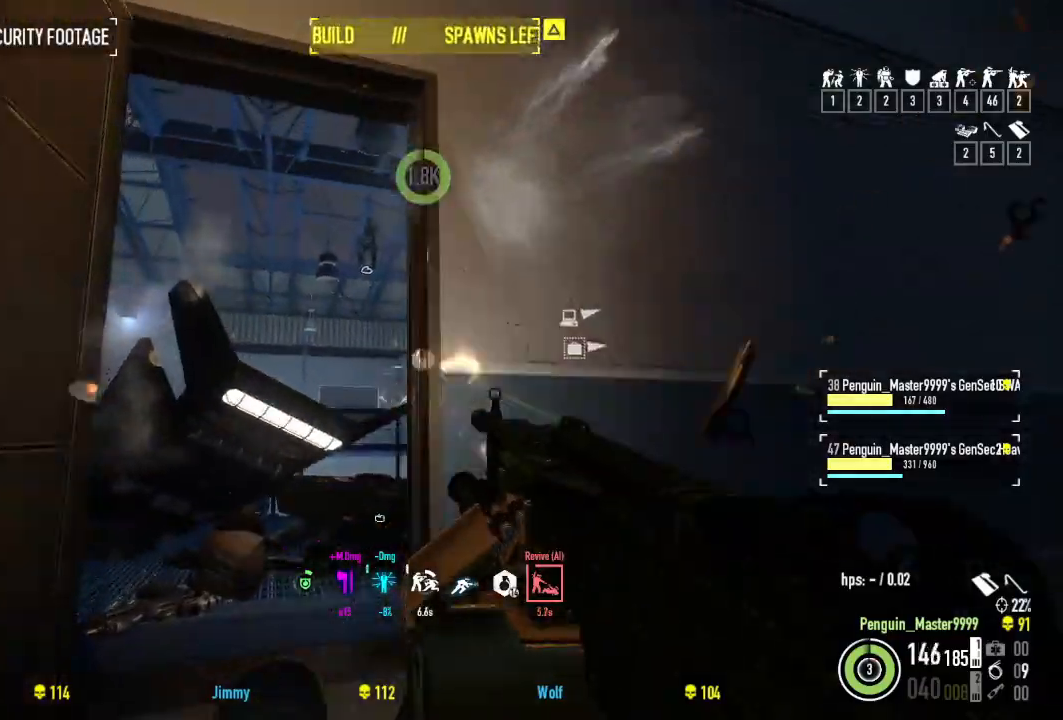
Gameplay with keyboard; each line is a JSON object with the keys held at the frame after it. "events" lists presses ("down") and releases ("up") of "a", "ctrl", "d", "e", "f", "q", "r", "s", "shift", "space", "tab" and "w" between this image and that frame as [ms after this image, input, new state], when the widget could be followed in between. No other keys are recorded. Mouse input is not recorded.
{"keys": ["a", "w"], "events": []}
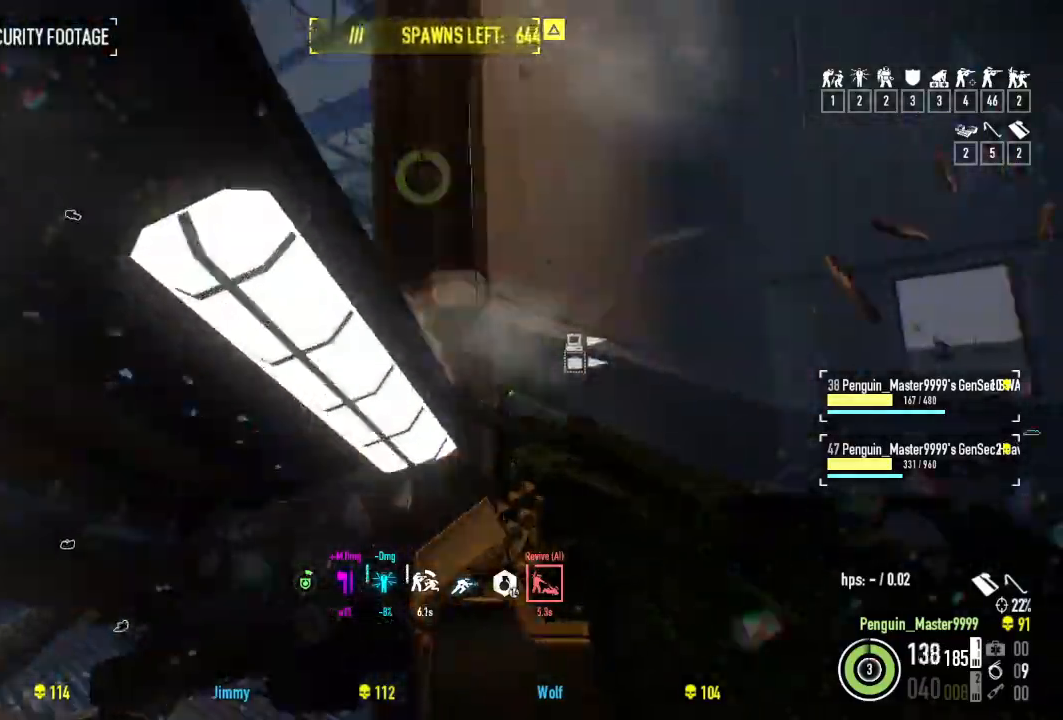
{"keys": [], "events": [[17, "ctrl", "down"], [167, "ctrl", "up"], [317, "w", "up"], [384, "a", "up"]]}
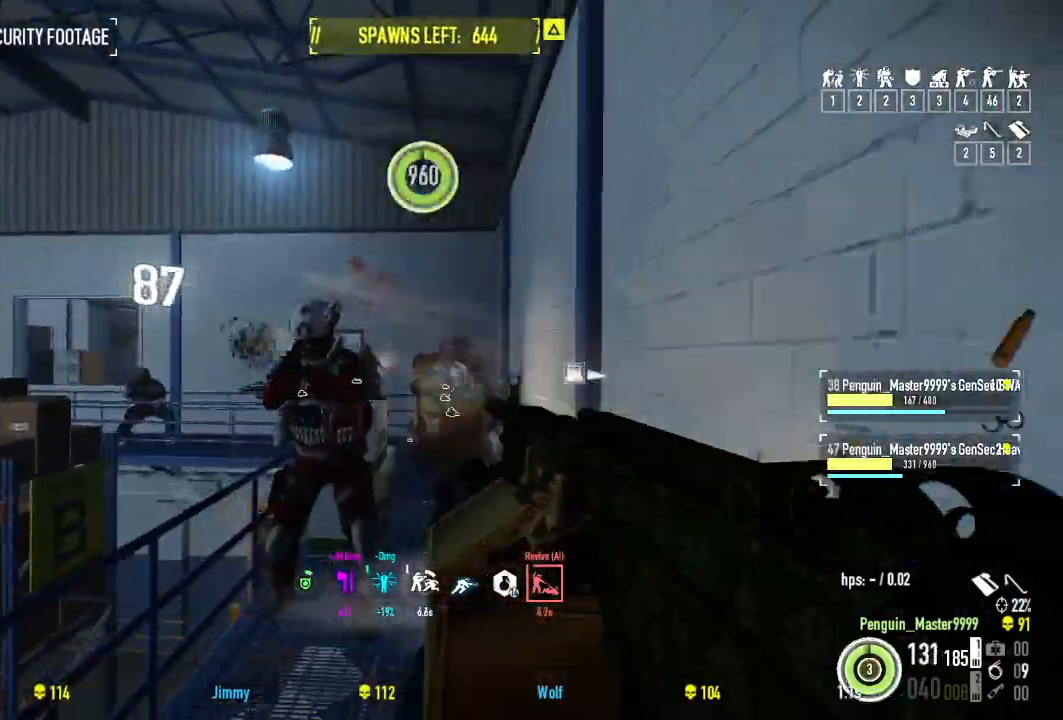
{"keys": ["ctrl", "w"], "events": [[167, "w", "down"], [267, "d", "down"], [334, "d", "up"], [467, "ctrl", "down"]]}
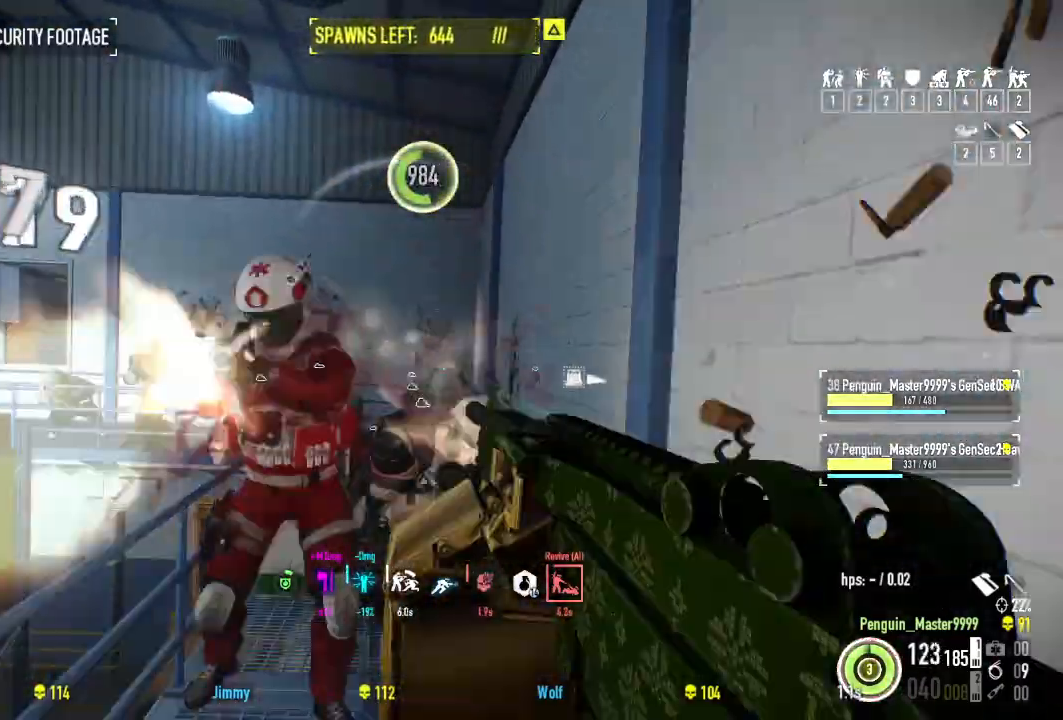
{"keys": ["s"], "events": [[50, "d", "down"], [100, "ctrl", "up"], [167, "d", "up"], [200, "w", "up"], [334, "a", "down"], [334, "s", "down"], [434, "a", "up"]]}
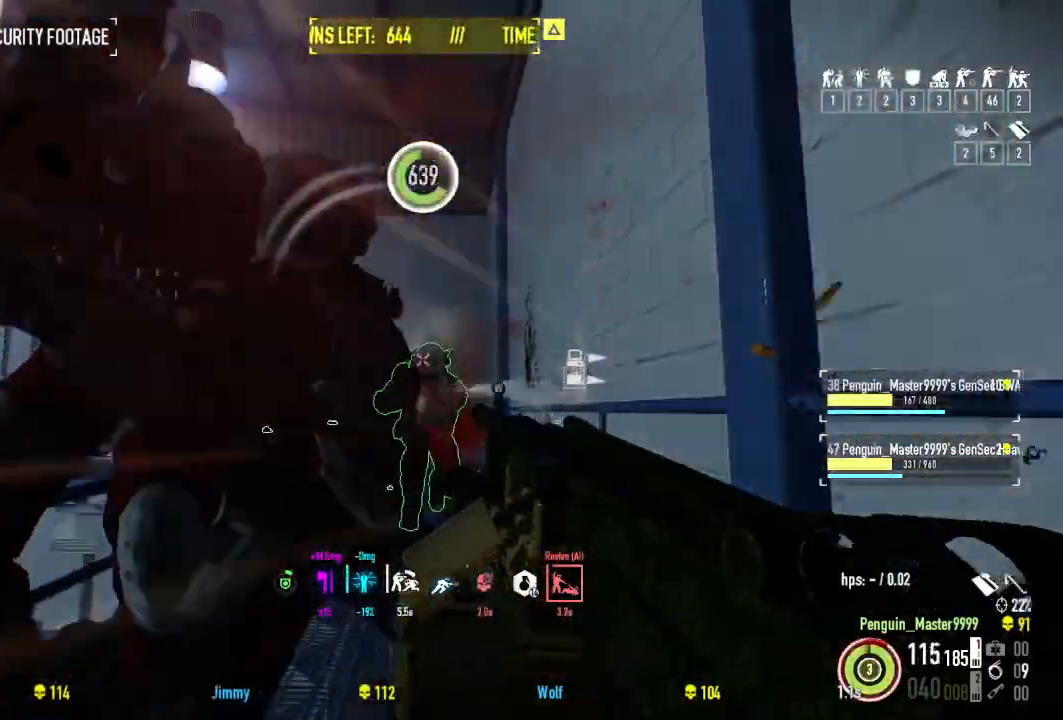
{"keys": ["w"], "events": [[150, "a", "down"], [267, "s", "up"], [350, "a", "up"], [400, "w", "down"]]}
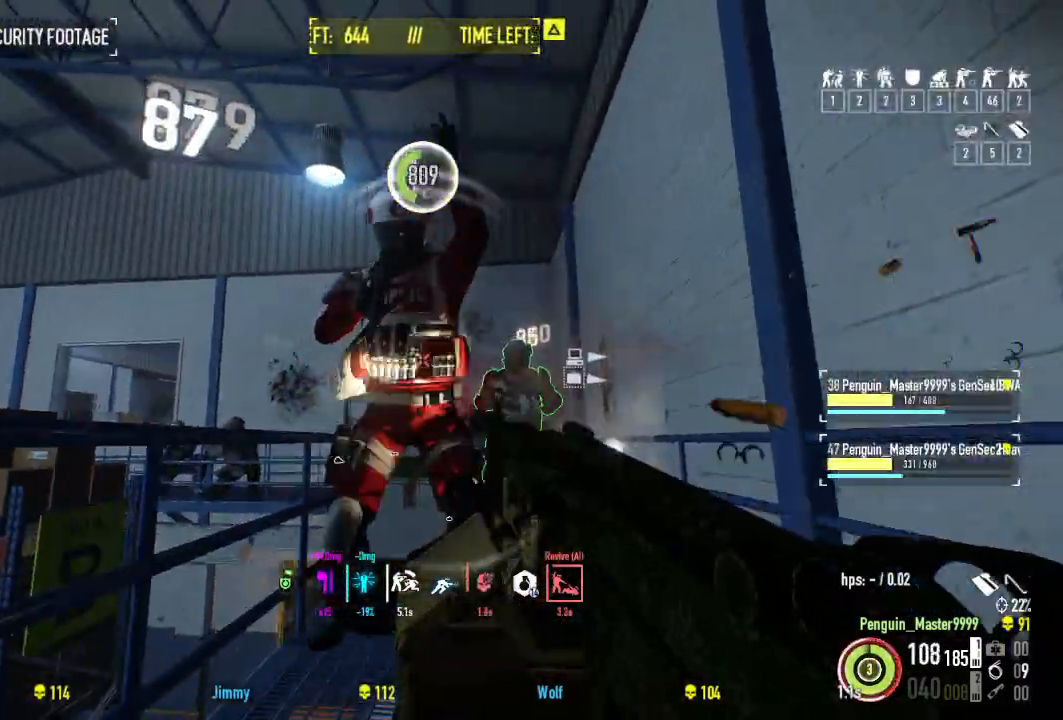
{"keys": ["w"], "events": [[67, "d", "down"], [150, "d", "up"], [267, "d", "down"], [484, "d", "up"]]}
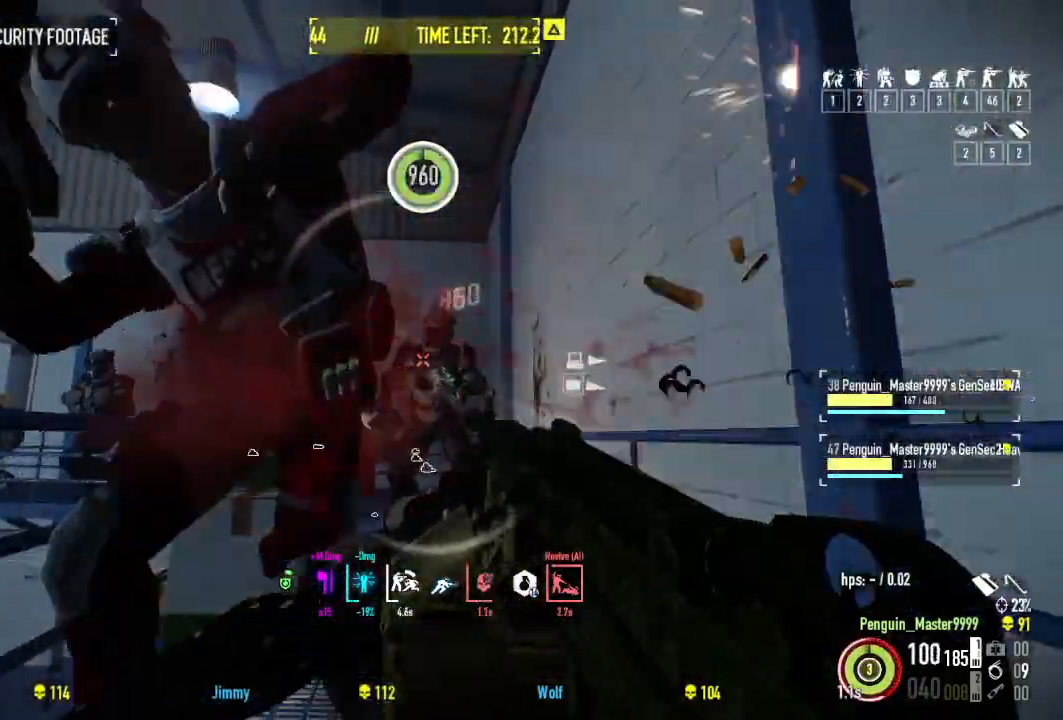
{"keys": ["w"], "events": [[50, "w", "up"], [184, "s", "down"], [334, "s", "up"], [500, "w", "down"]]}
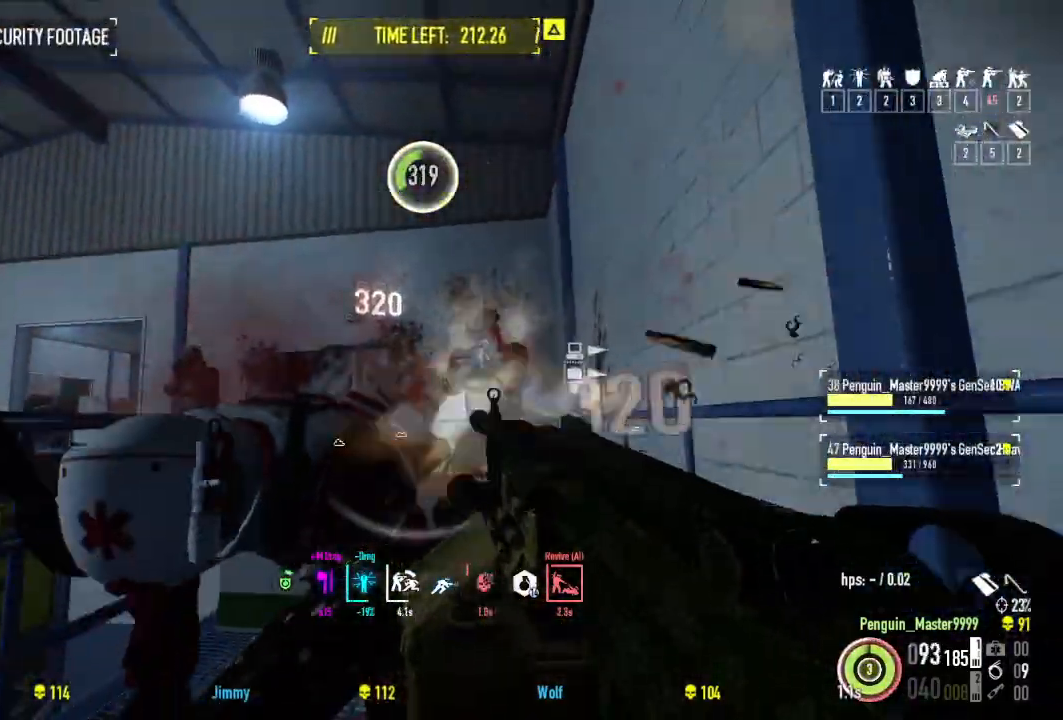
{"keys": [], "events": [[134, "d", "down"], [234, "d", "up"], [384, "w", "up"]]}
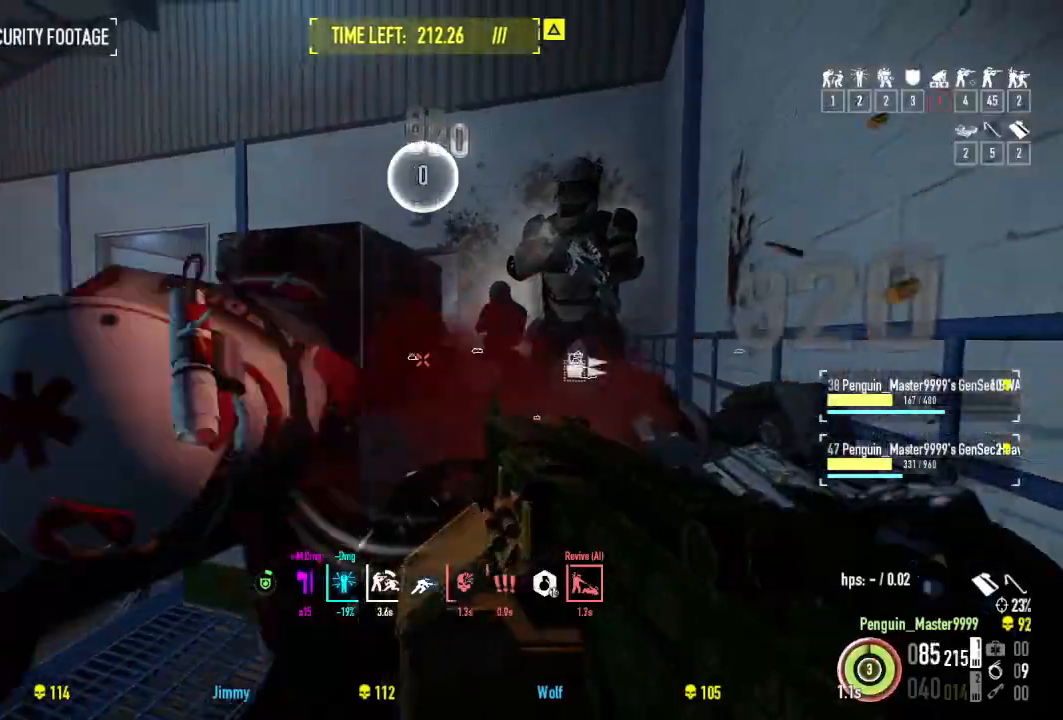
{"keys": ["w"], "events": [[17, "s", "down"], [250, "s", "up"], [367, "w", "down"]]}
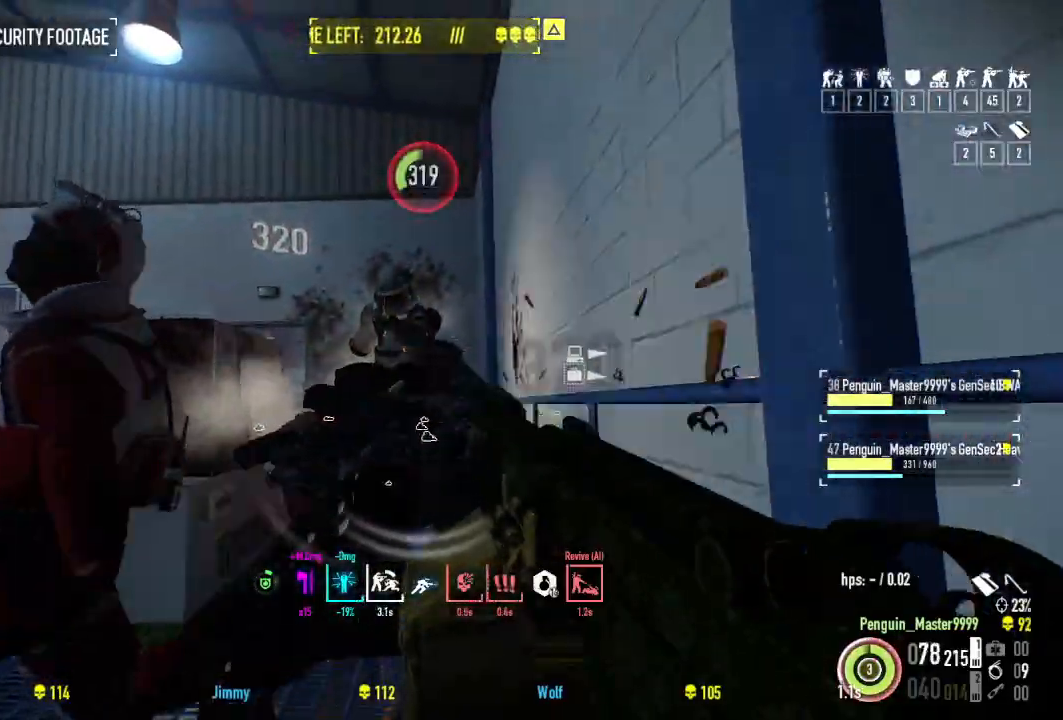
{"keys": [], "events": [[334, "w", "up"]]}
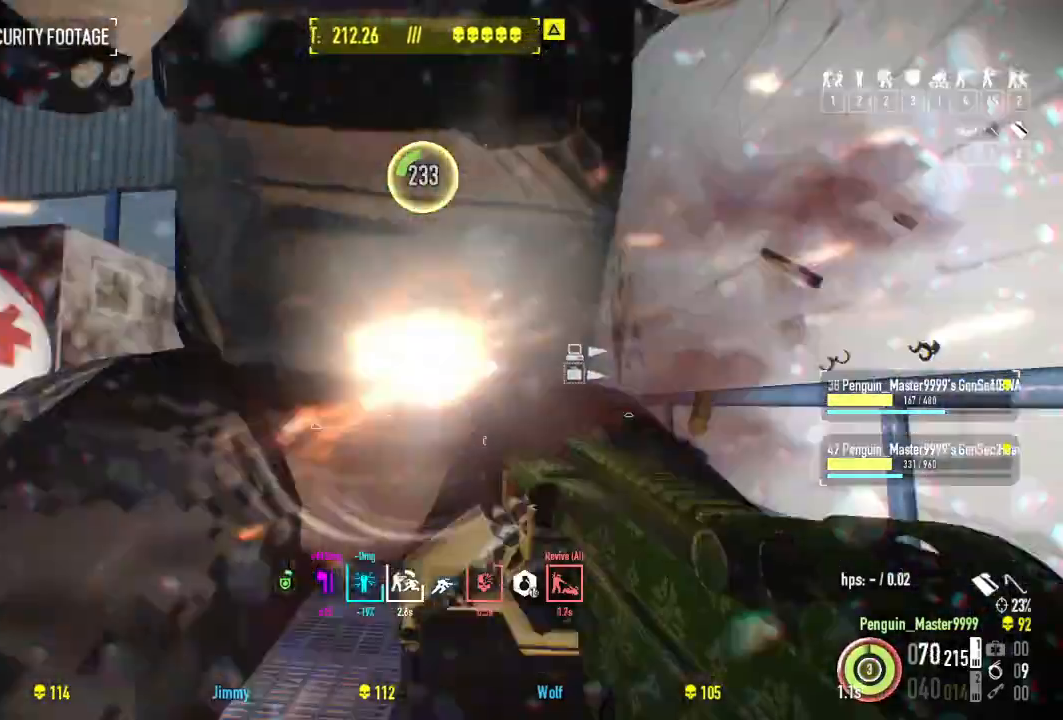
{"keys": ["w"], "events": [[17, "s", "down"], [217, "d", "down"], [284, "s", "up"], [400, "w", "down"], [450, "d", "up"]]}
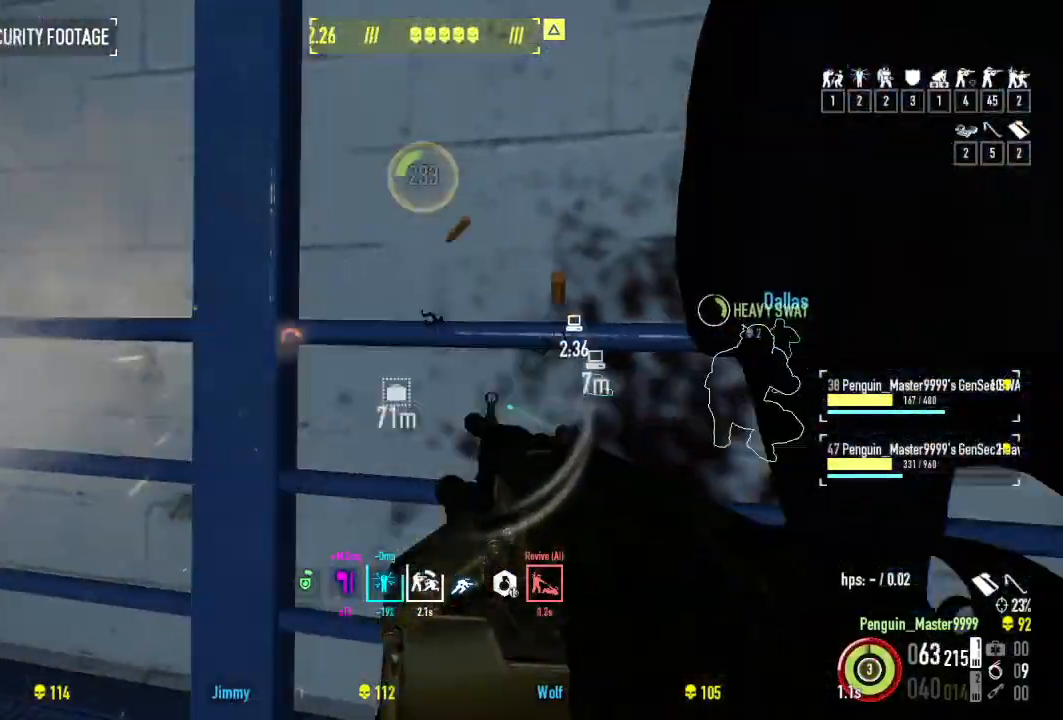
{"keys": ["e", "w"], "events": [[84, "e", "down"]]}
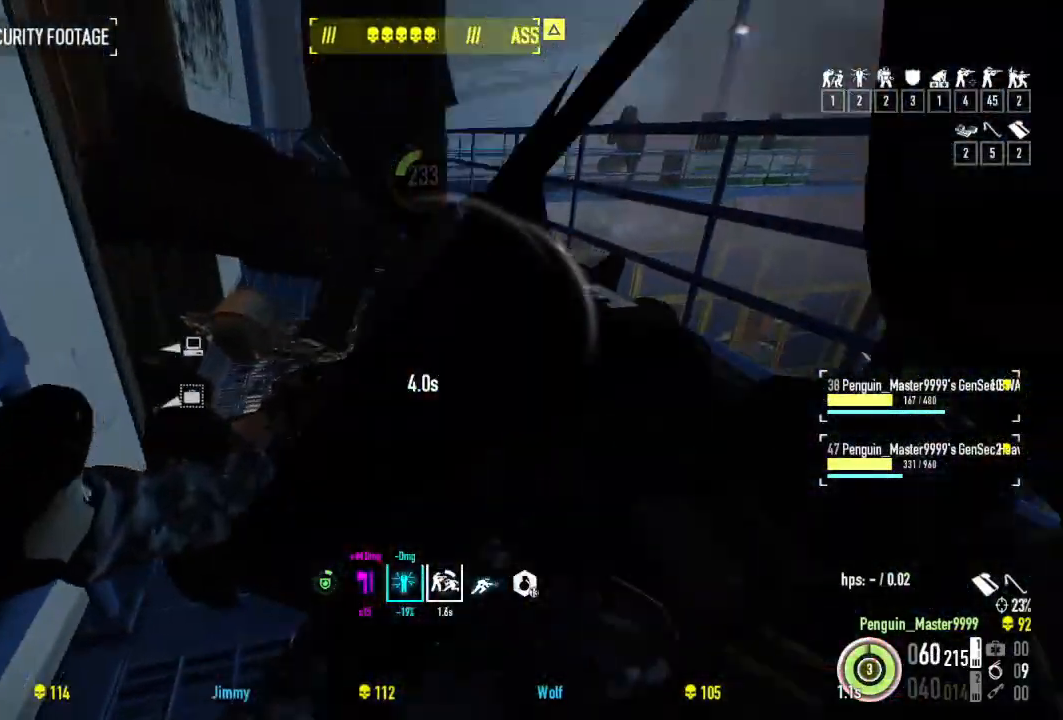
{"keys": [], "events": [[250, "e", "up"], [284, "w", "up"]]}
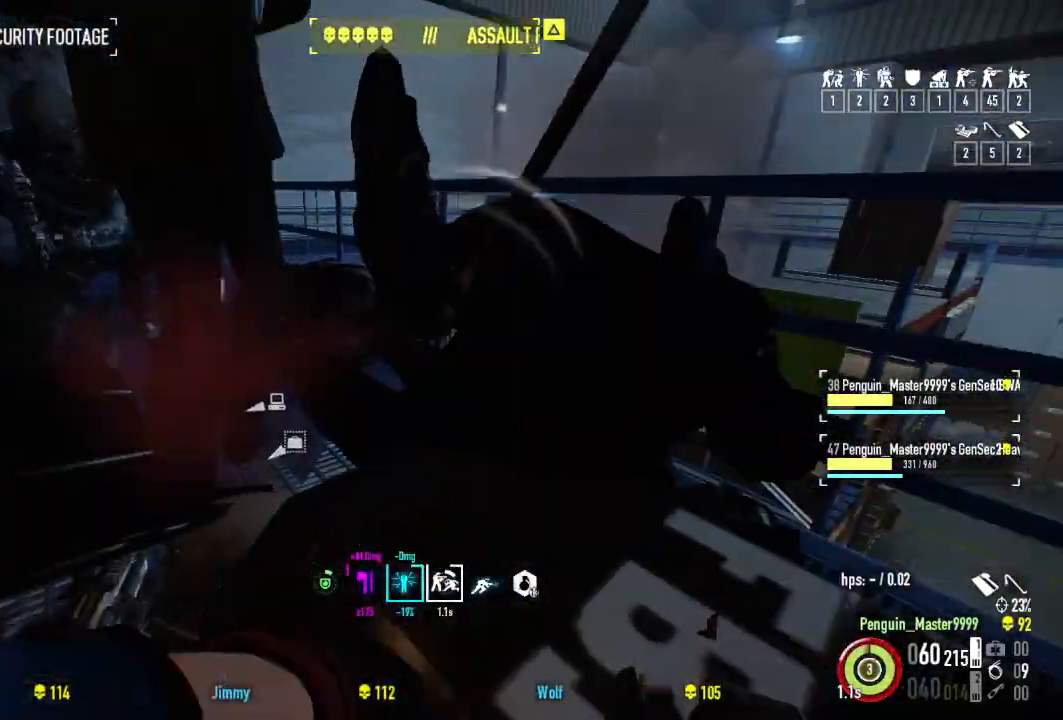
{"keys": ["s"], "events": [[50, "w", "down"], [217, "d", "down"], [284, "w", "up"], [350, "d", "up"], [484, "s", "down"]]}
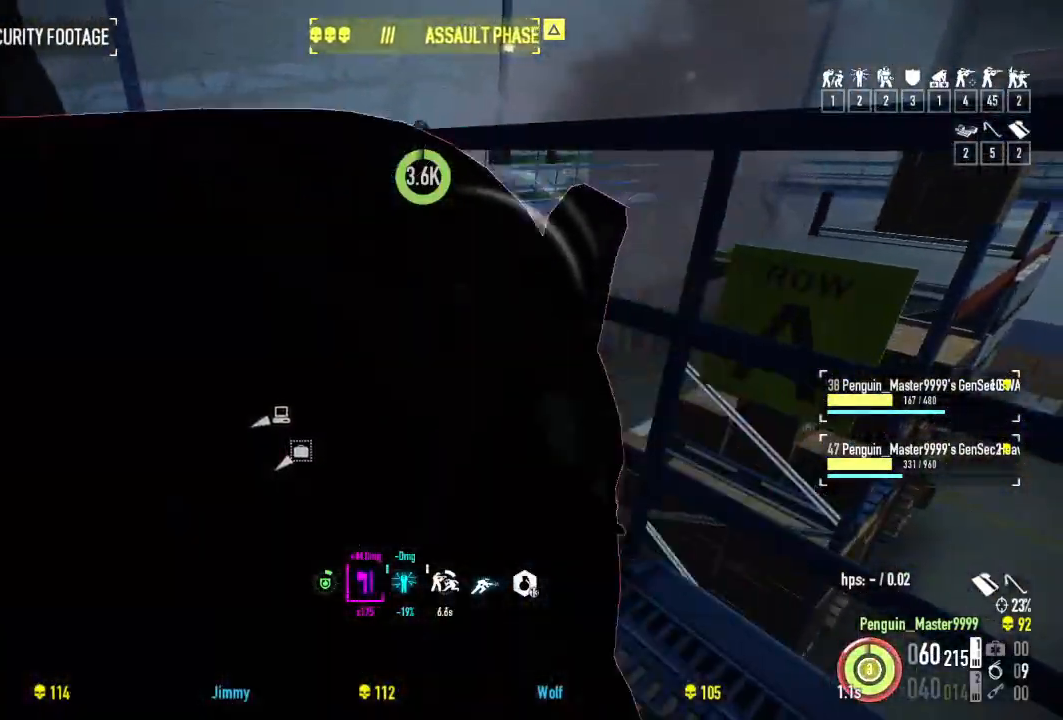
{"keys": [], "events": [[284, "s", "up"]]}
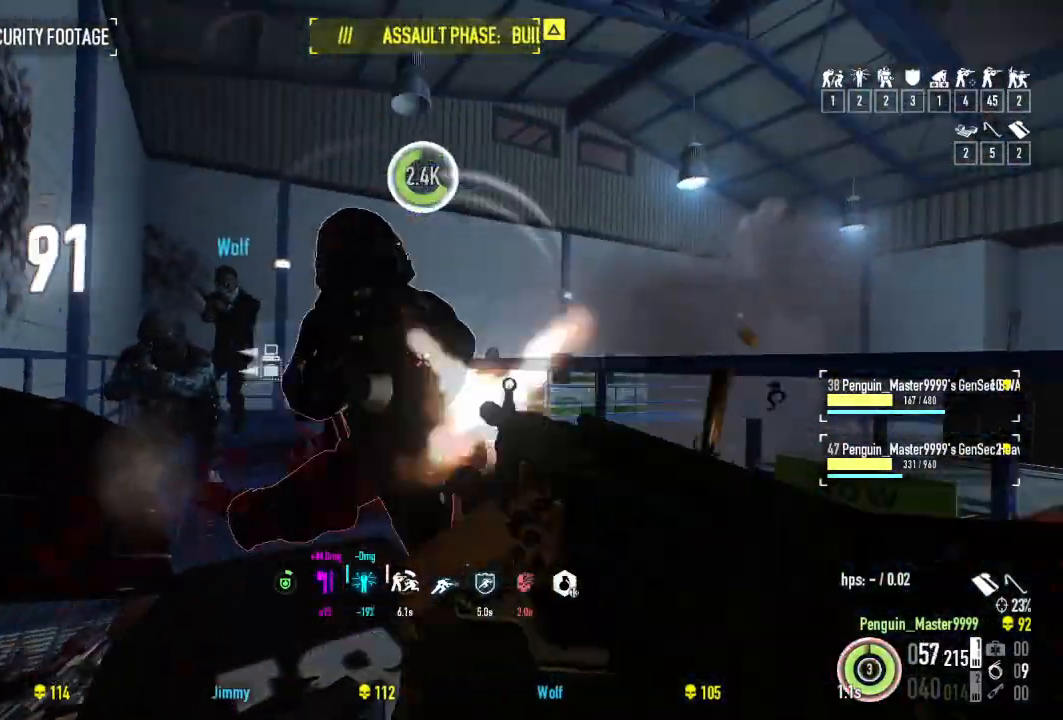
{"keys": ["a", "w"], "events": [[117, "w", "down"], [500, "a", "down"]]}
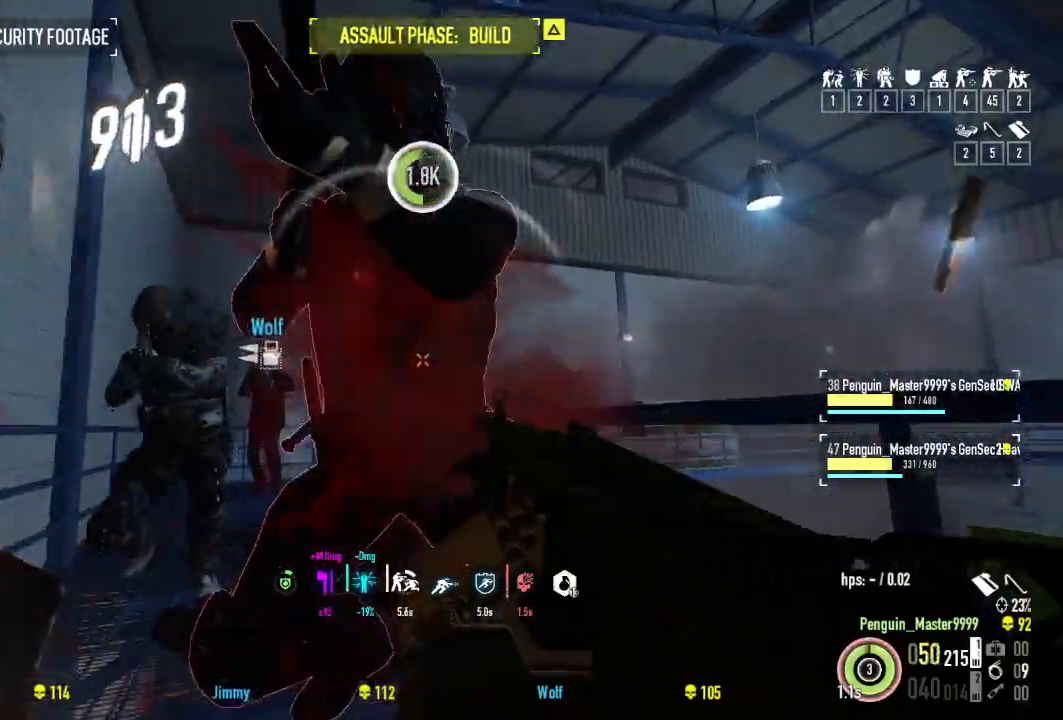
{"keys": ["a", "w"], "events": [[217, "w", "up"], [450, "w", "down"]]}
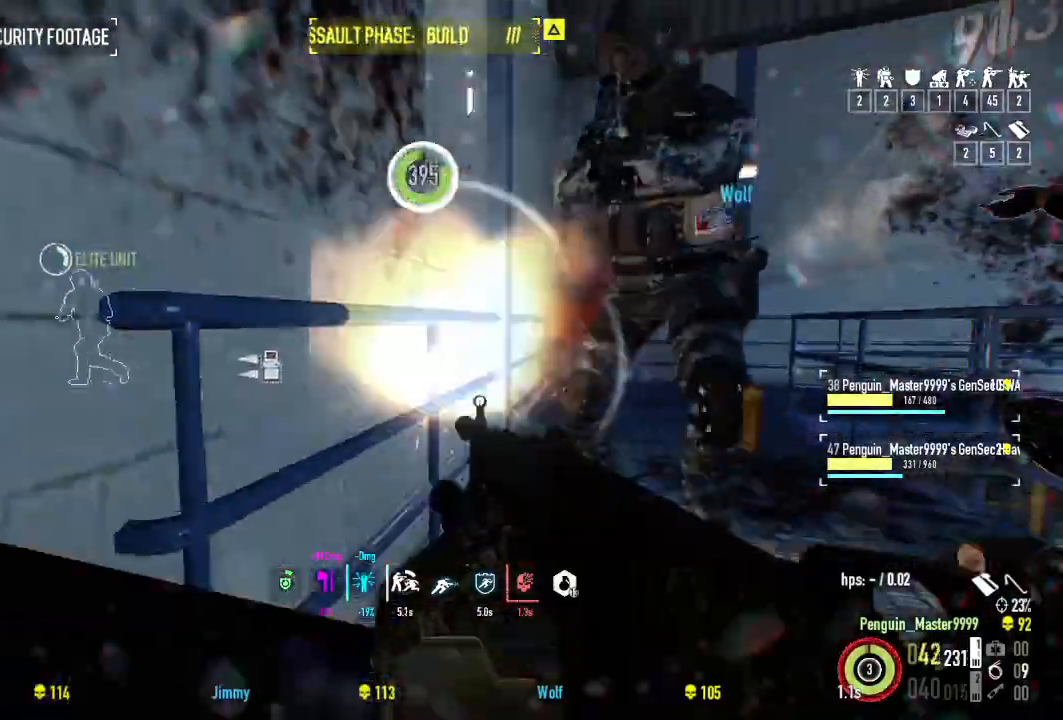
{"keys": ["a"], "events": [[34, "w", "up"], [117, "a", "up"], [150, "s", "down"], [284, "s", "up"], [500, "a", "down"]]}
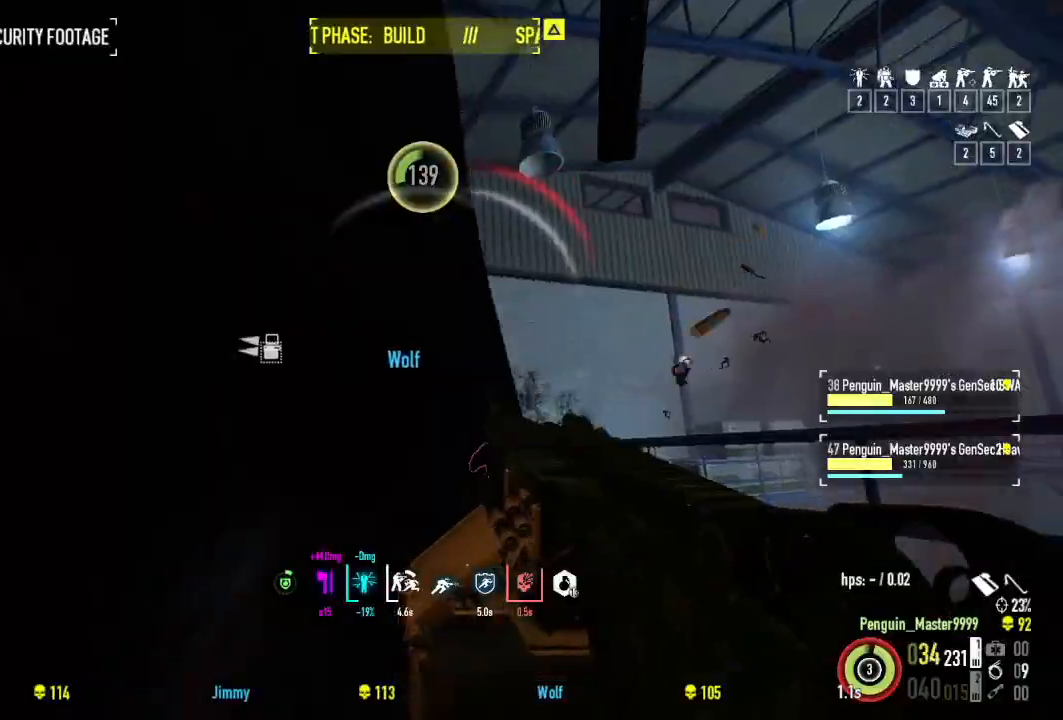
{"keys": ["a", "w"], "events": [[17, "s", "down"], [50, "a", "up"], [117, "a", "down"], [167, "s", "up"], [300, "w", "down"]]}
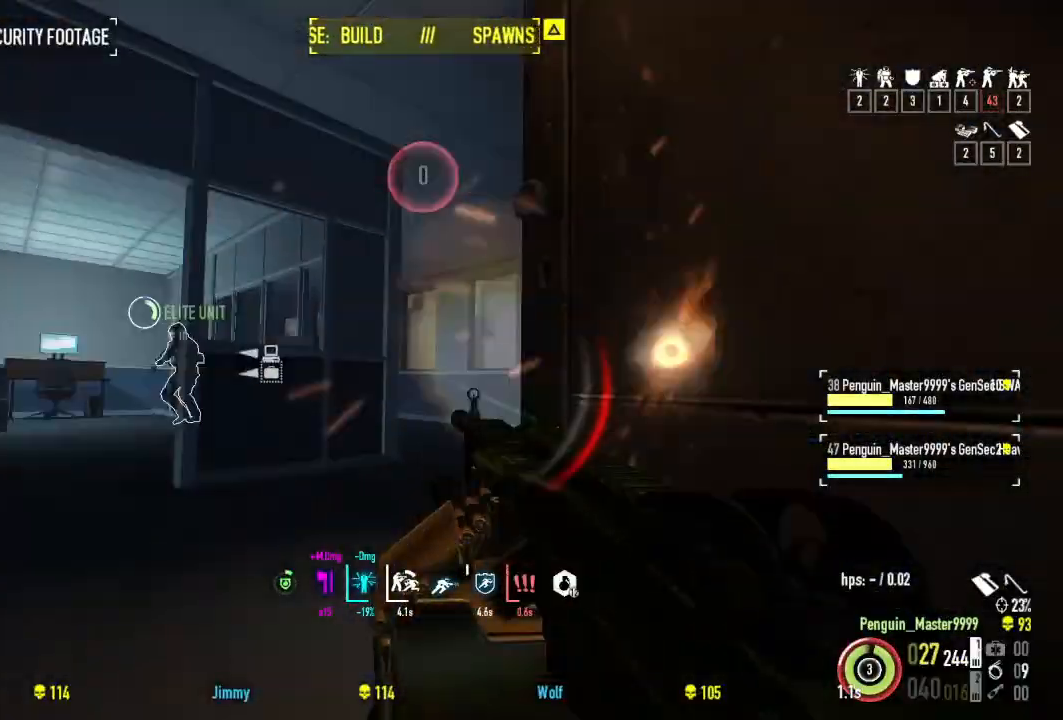
{"keys": ["d", "w"], "events": [[17, "r", "down"], [67, "a", "up"], [134, "r", "up"], [334, "d", "down"]]}
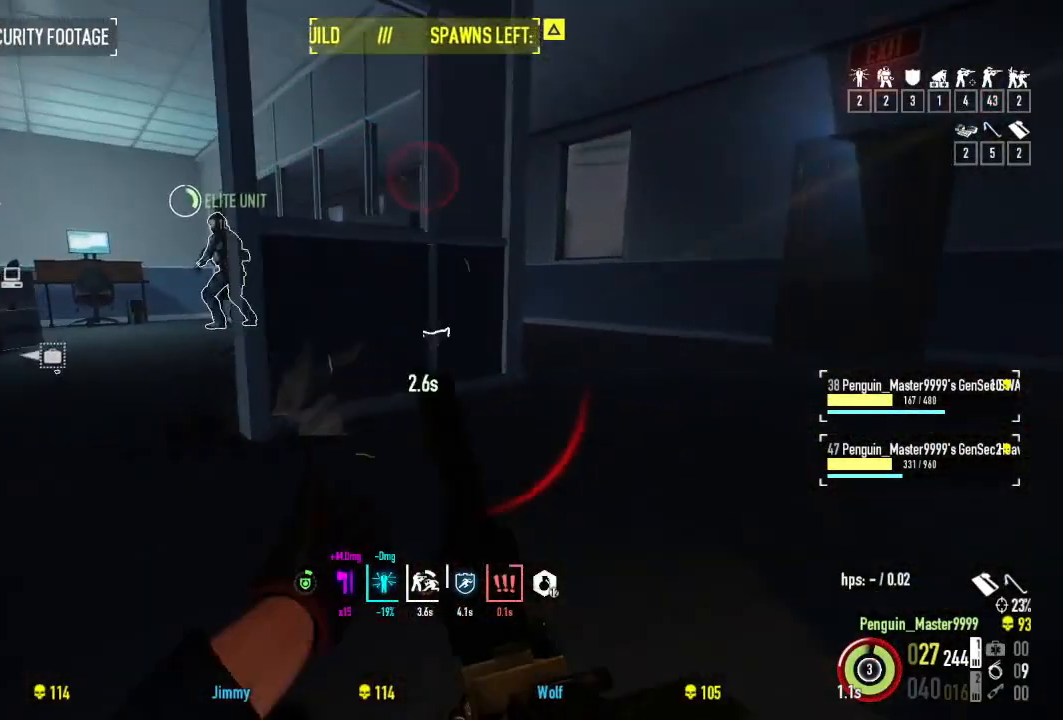
{"keys": ["d", "s"], "events": [[150, "w", "up"], [267, "s", "down"]]}
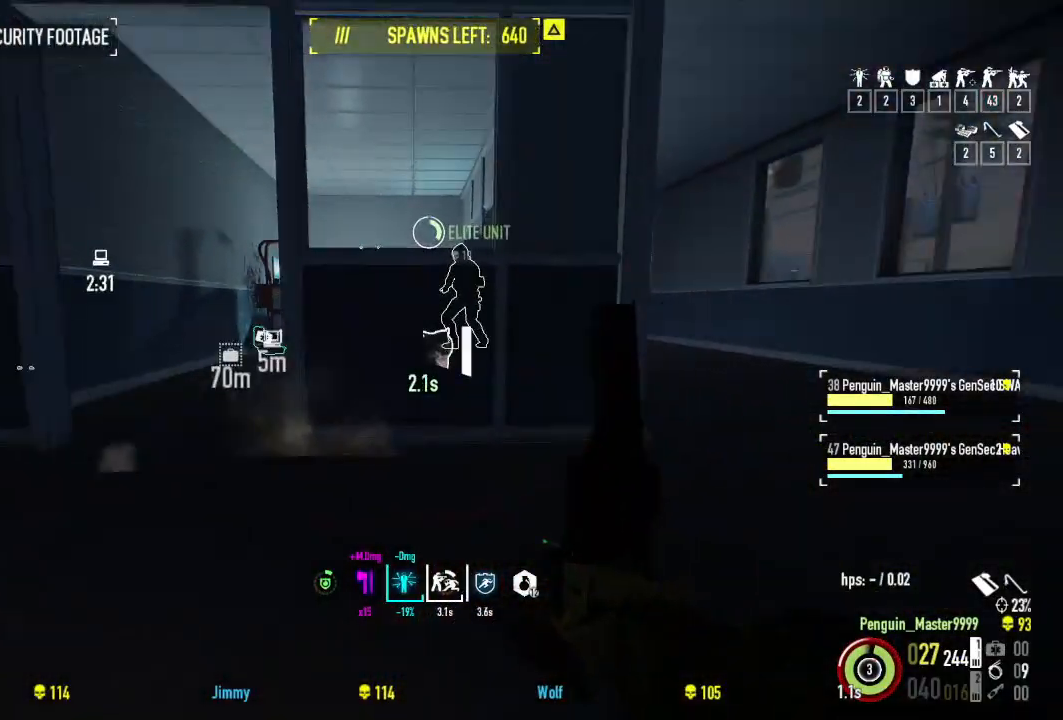
{"keys": [], "events": [[34, "d", "up"], [50, "s", "up"]]}
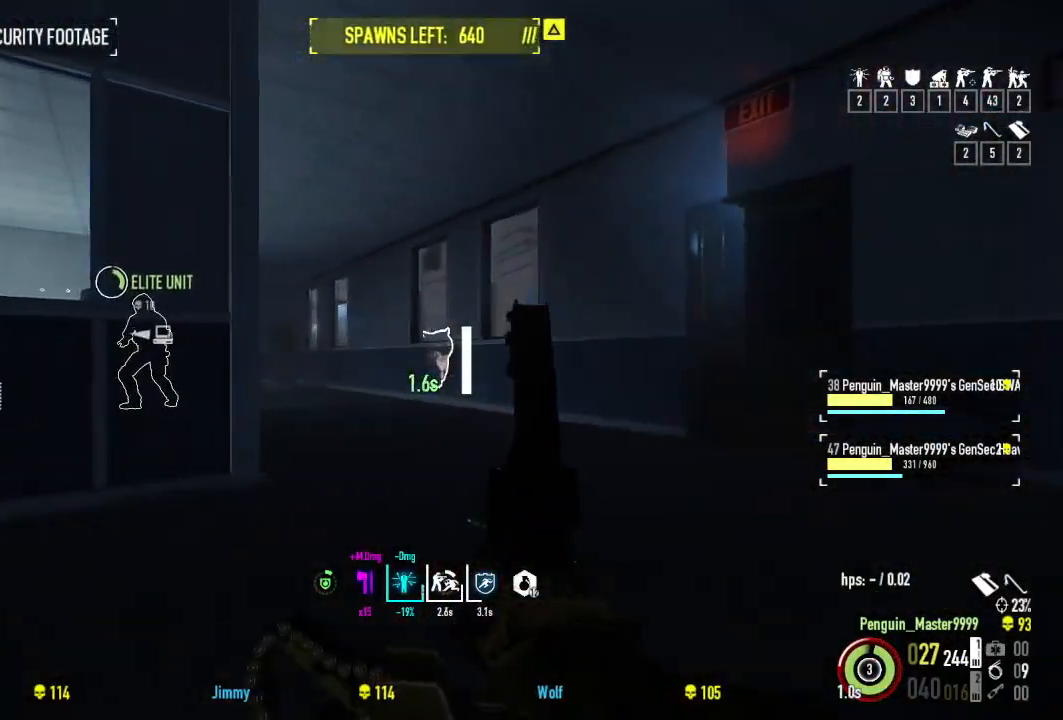
{"keys": ["w"], "events": [[234, "w", "down"]]}
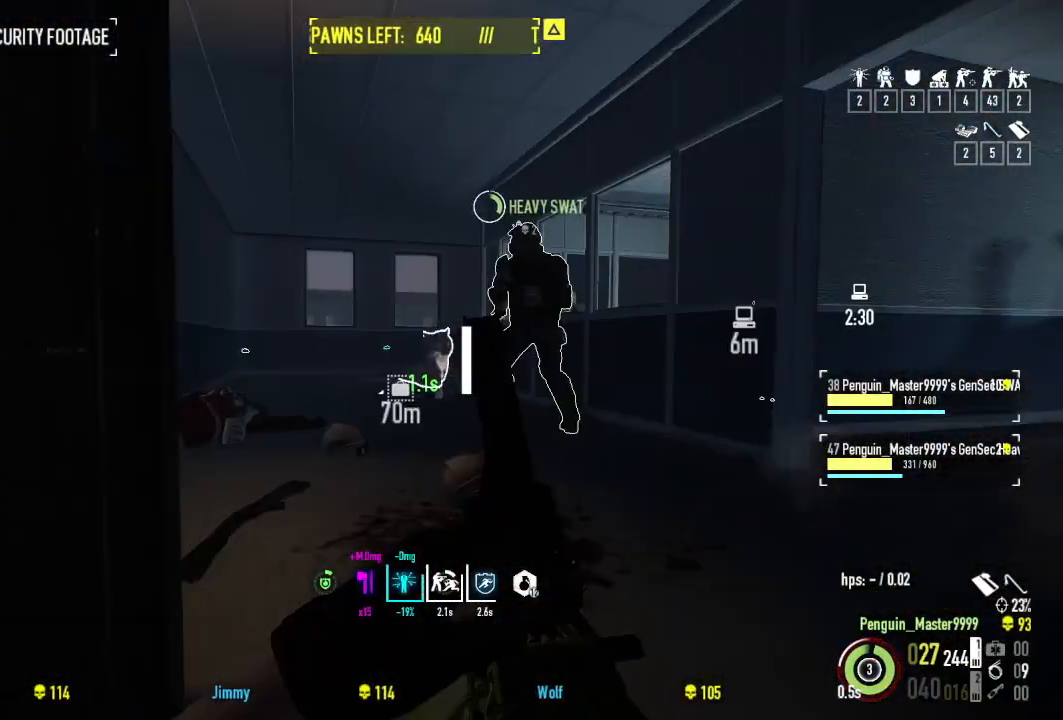
{"keys": ["a", "w"], "events": [[67, "d", "down"], [484, "d", "up"], [500, "a", "down"]]}
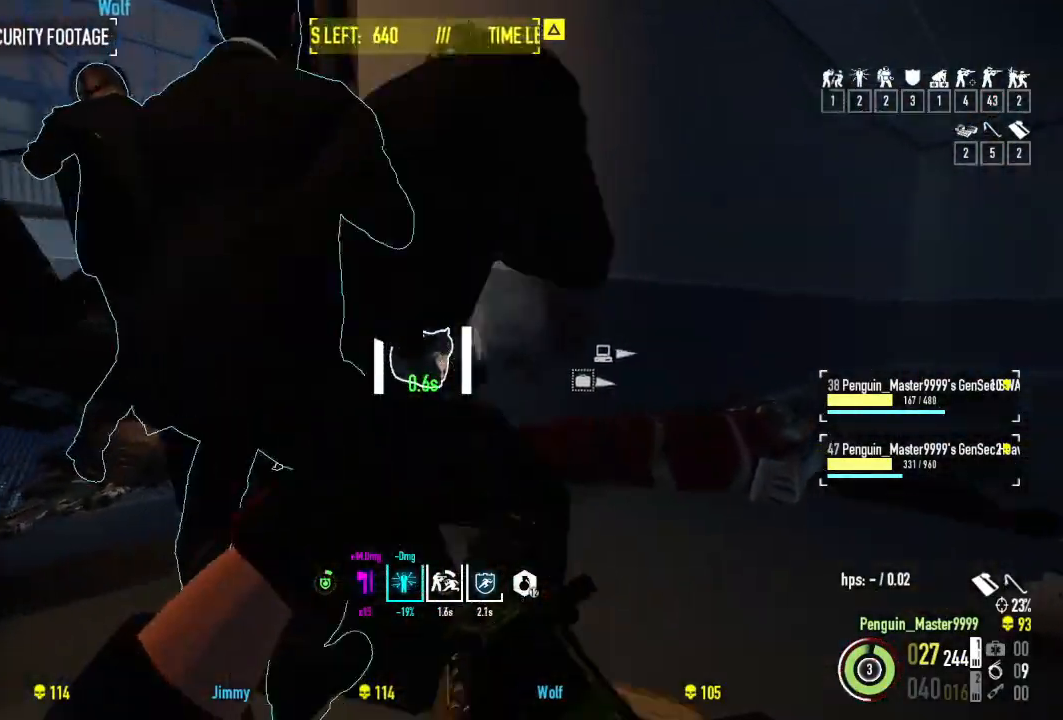
{"keys": ["w"], "events": [[384, "a", "up"]]}
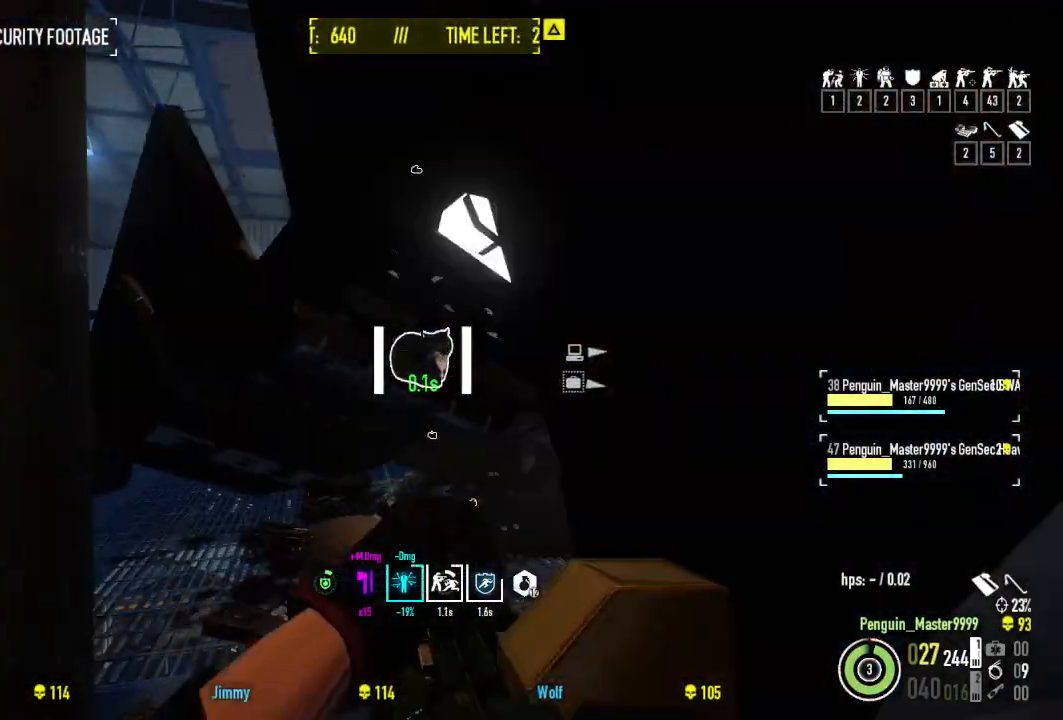
{"keys": ["w"], "events": [[50, "a", "down"], [284, "a", "up"]]}
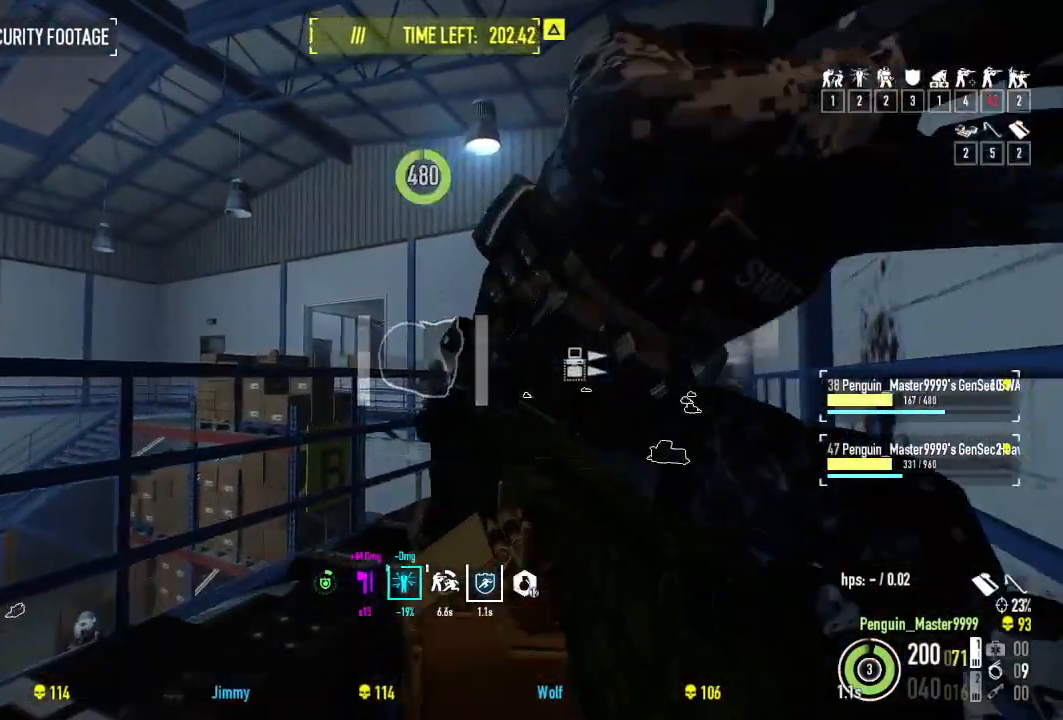
{"keys": [], "events": [[67, "w", "up"], [184, "s", "down"], [500, "s", "up"]]}
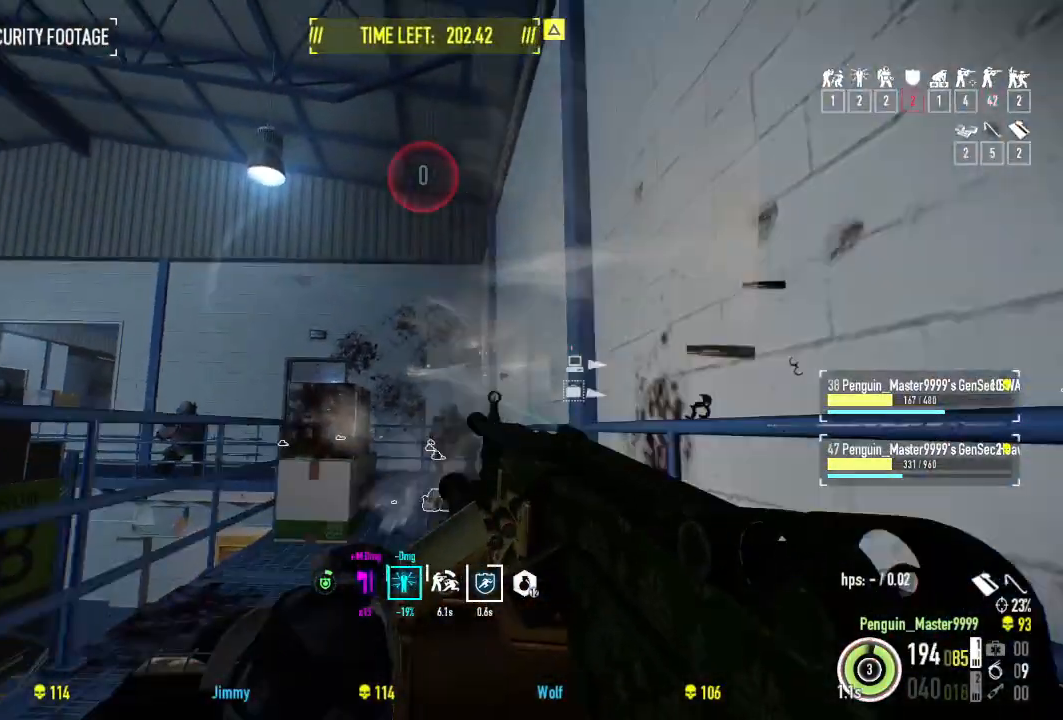
{"keys": [], "events": [[267, "w", "down"], [350, "w", "up"]]}
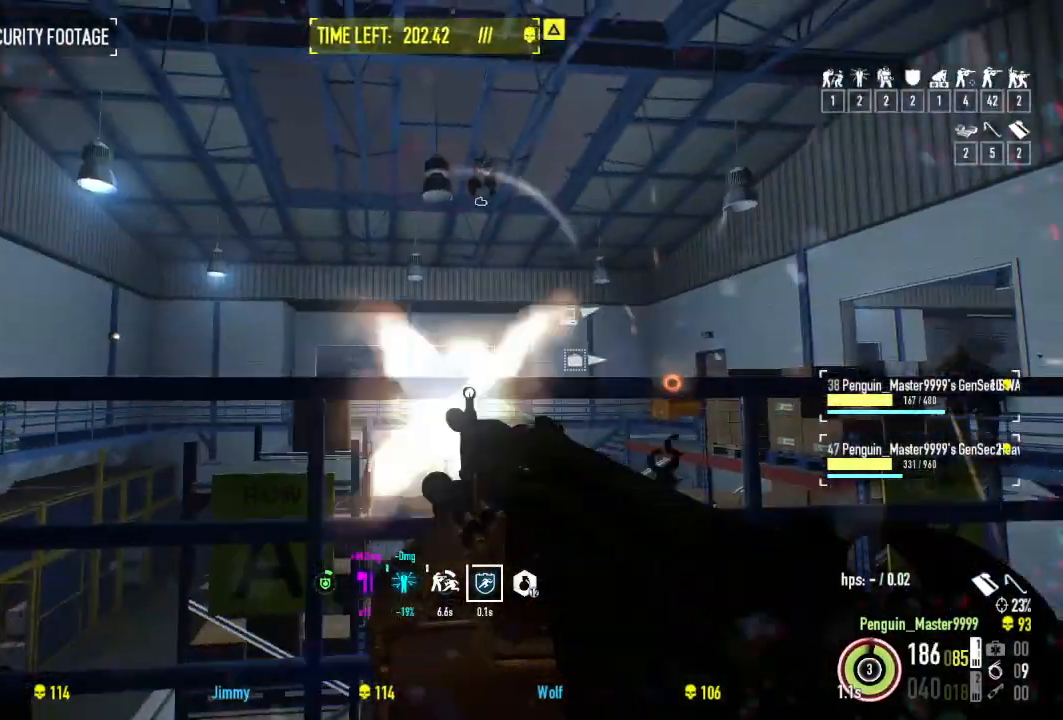
{"keys": ["w"], "events": [[84, "w", "down"], [100, "d", "down"], [467, "d", "up"]]}
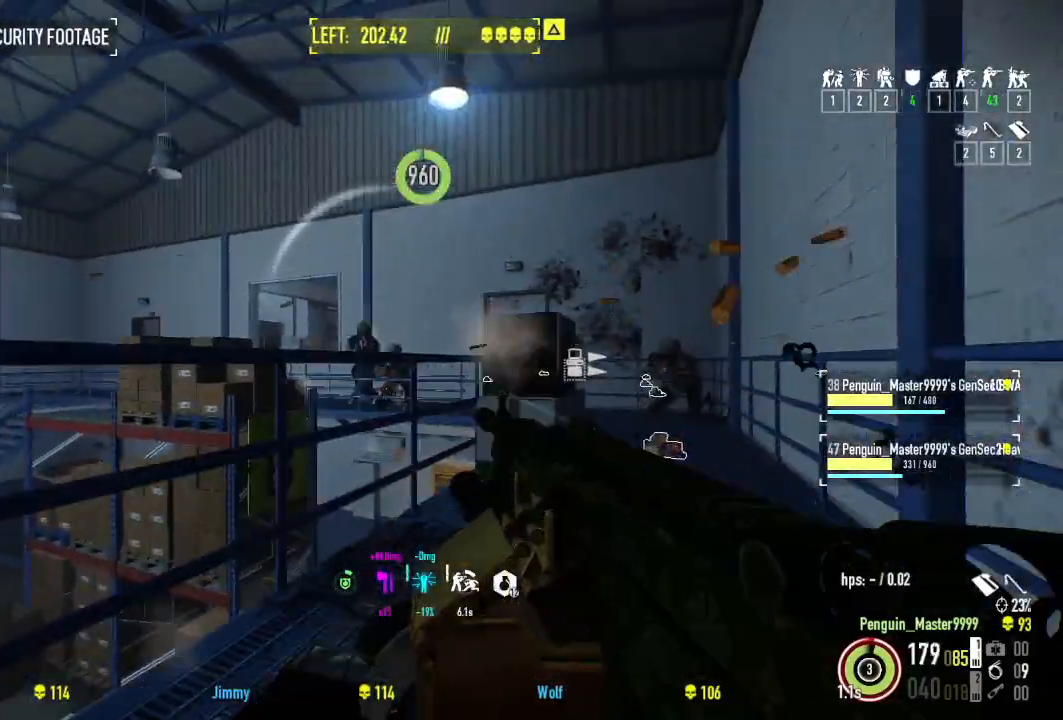
{"keys": ["d", "w"], "events": [[100, "ctrl", "down"], [217, "ctrl", "up"], [250, "d", "down"]]}
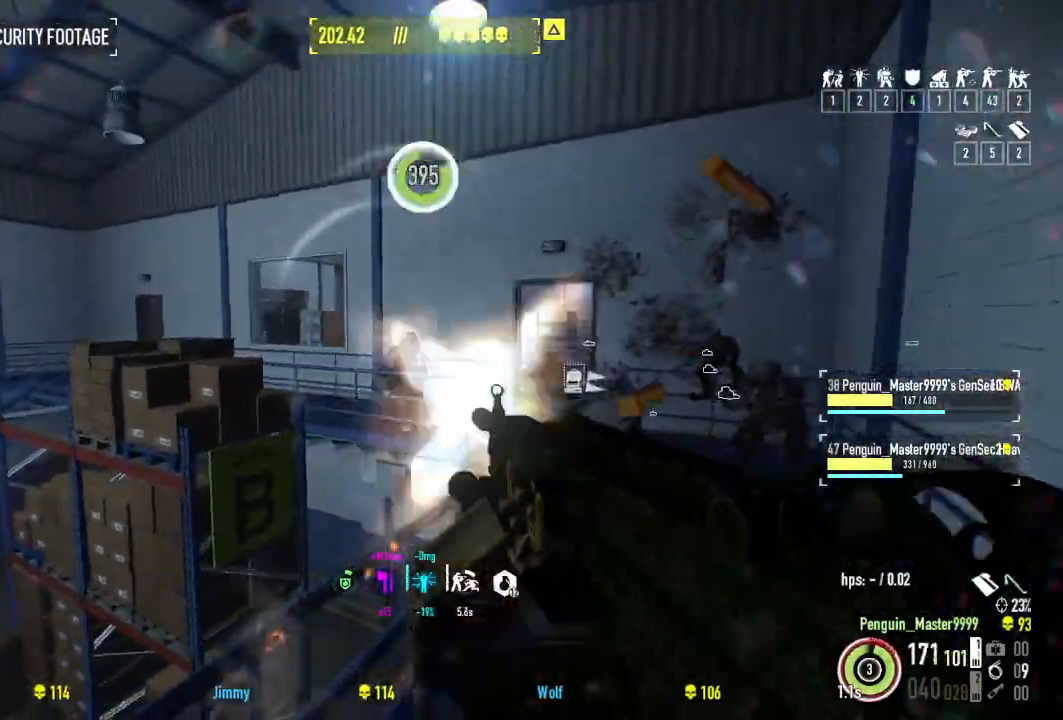
{"keys": ["d", "w"], "events": []}